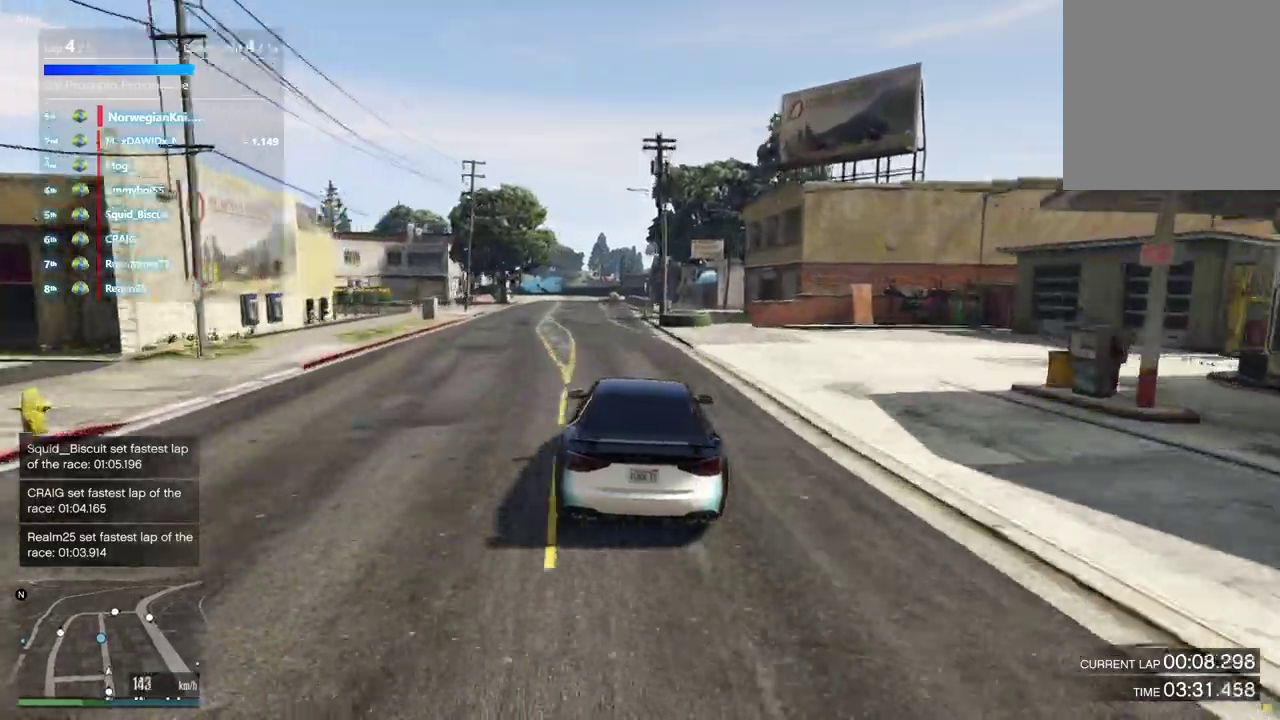
Gameplay with a controller (Xbox layout); each line is a JSON object with the inputs held at the frame after it (dt_ms = milliseconds from this image to that frame). "events" lists button and stick changes between this image and that frame as [ms after this image, input, new state], when the widget could be followed in between. Not read: L3 R2 R3.
{"dt_ms": 300, "buttons": [], "left_stick": "down-right", "right_stick": "center"}
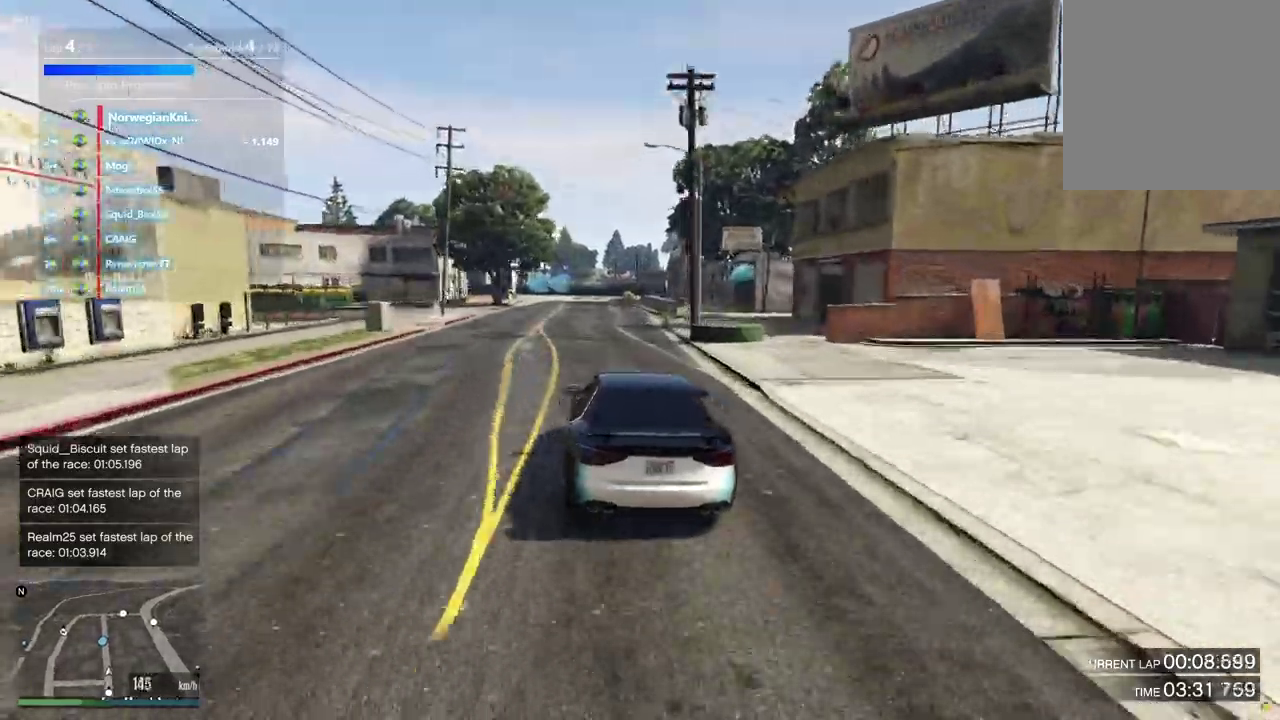
{"dt_ms": 600, "buttons": [], "left_stick": "center", "right_stick": "center"}
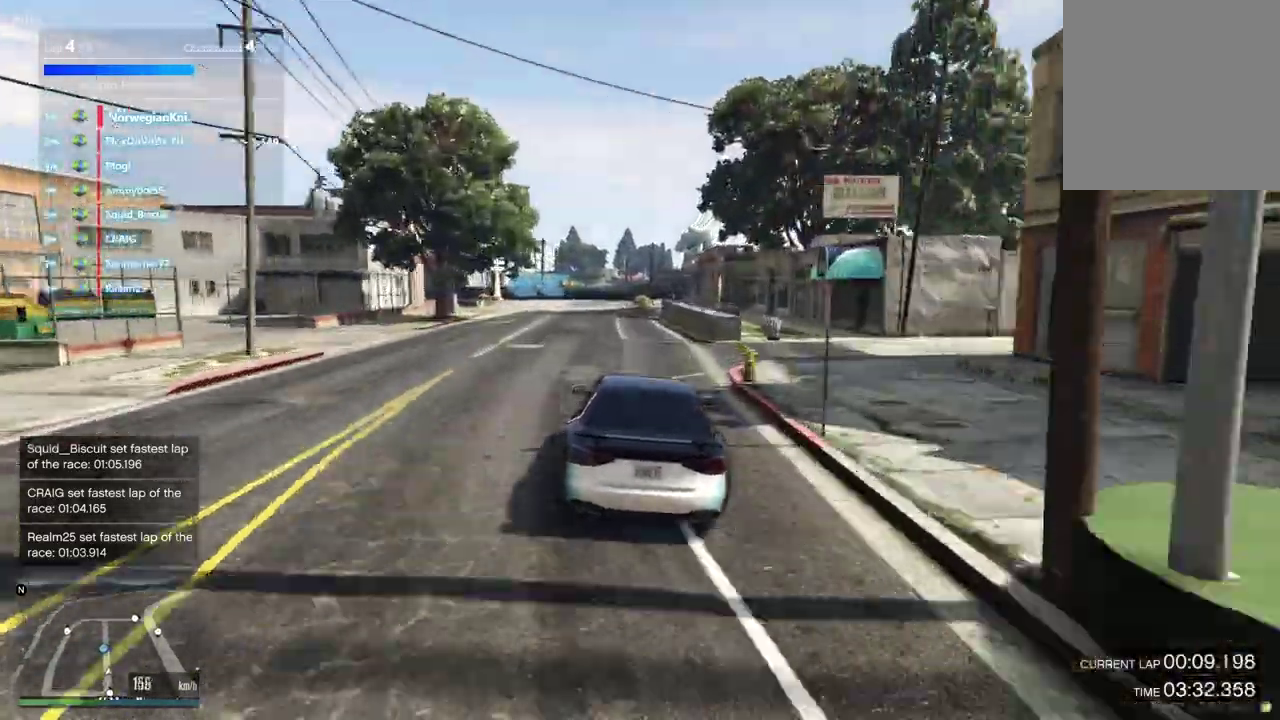
{"dt_ms": 400, "buttons": [], "left_stick": "center", "right_stick": "center", "events": [[100, "left_stick", "left"], [200, "left_stick", "down-left"], [267, "left_stick", "center"]]}
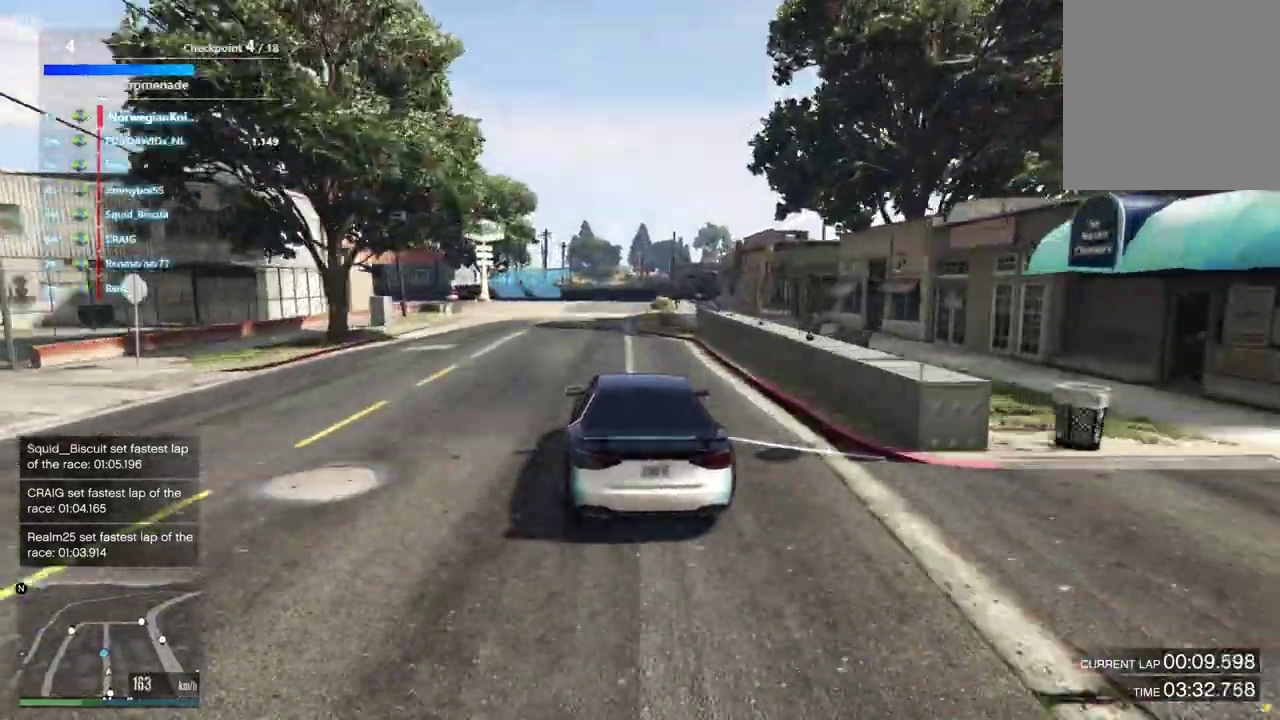
{"dt_ms": 500, "buttons": ["L2"], "left_stick": "left", "right_stick": "center", "events": [[200, "L2", "down"], [233, "left_stick", "left"], [400, "left_stick", "up-right"], [467, "left_stick", "left"]]}
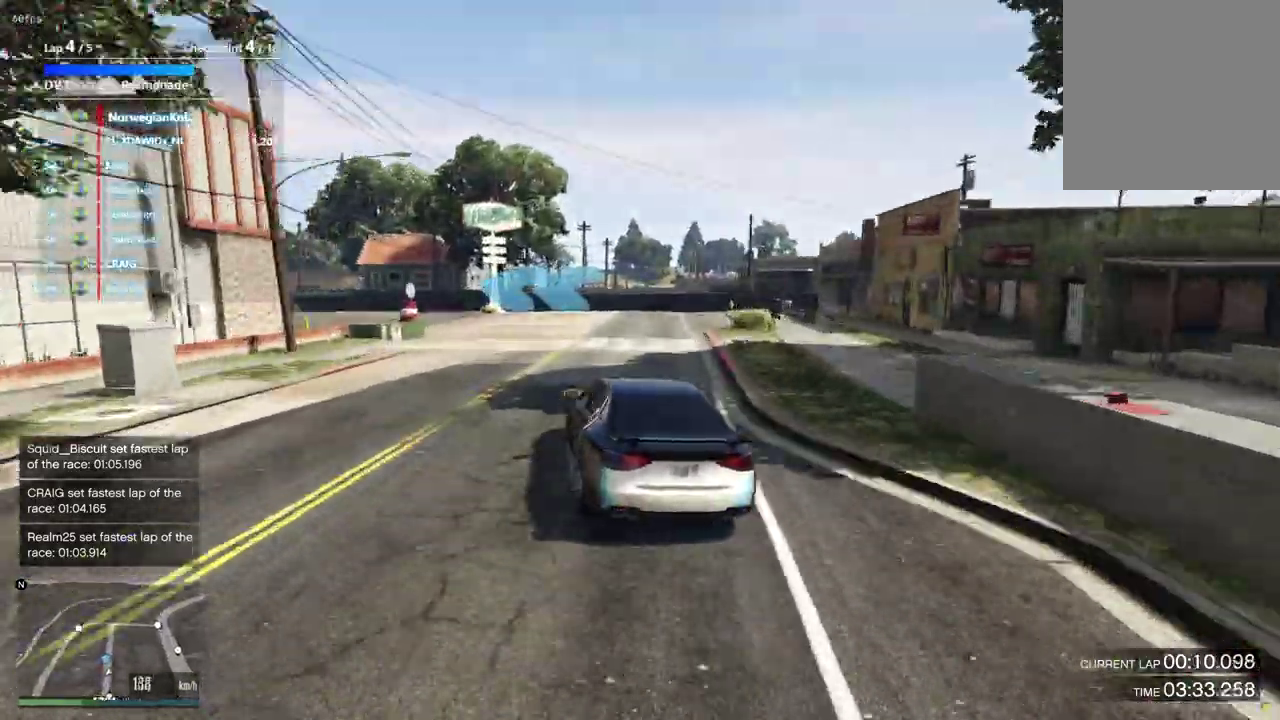
{"dt_ms": 500, "buttons": [], "left_stick": "down-left", "right_stick": "center"}
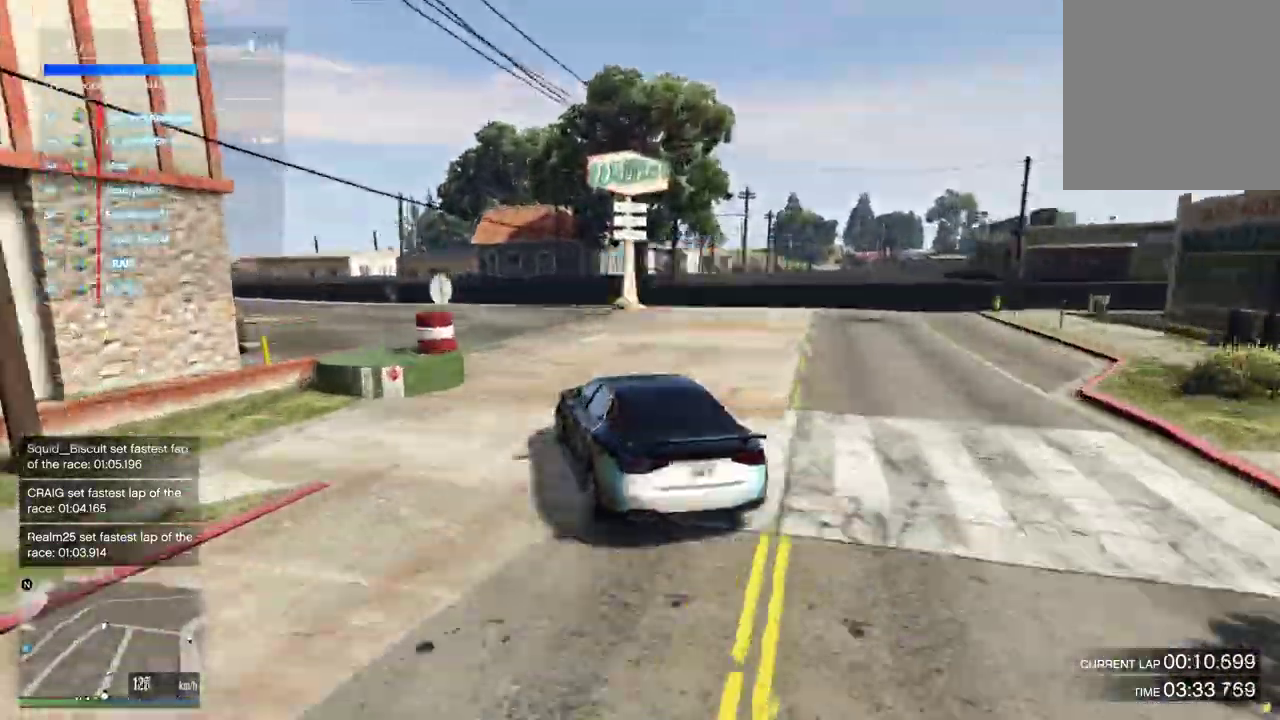
{"dt_ms": 400, "buttons": [], "left_stick": "down-left", "right_stick": "center"}
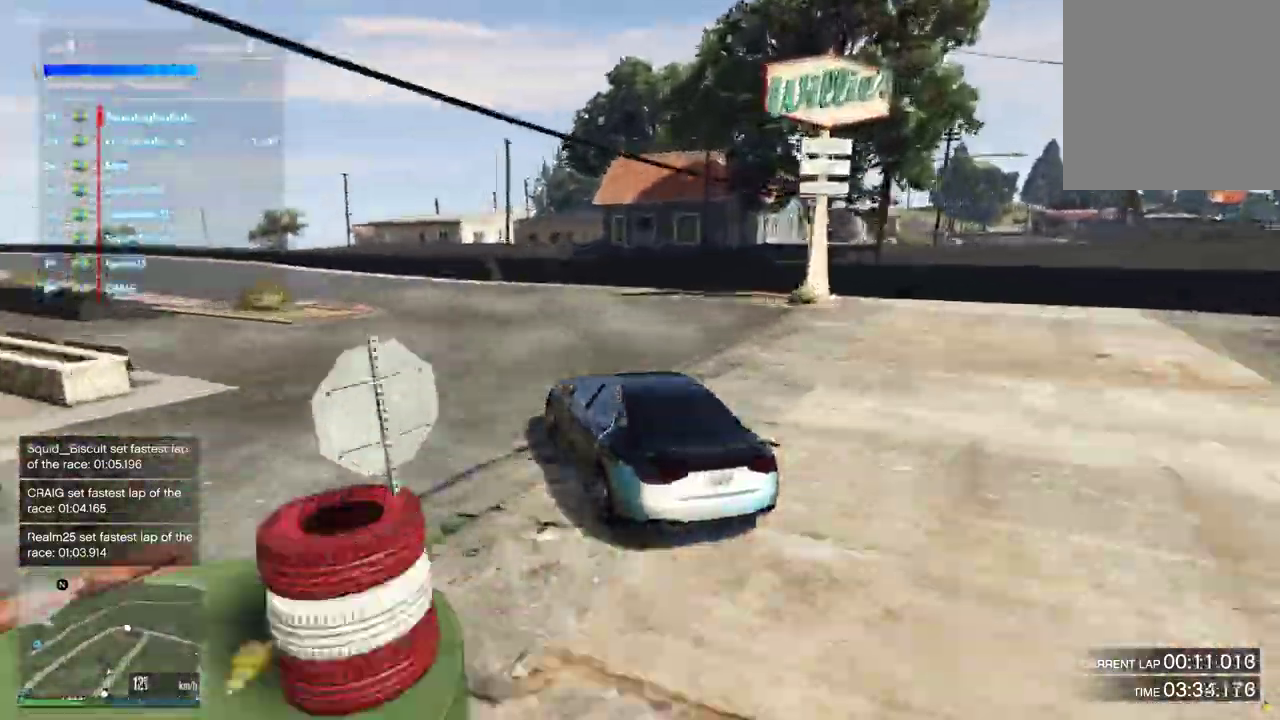
{"dt_ms": 600, "buttons": [], "left_stick": "center", "right_stick": "center"}
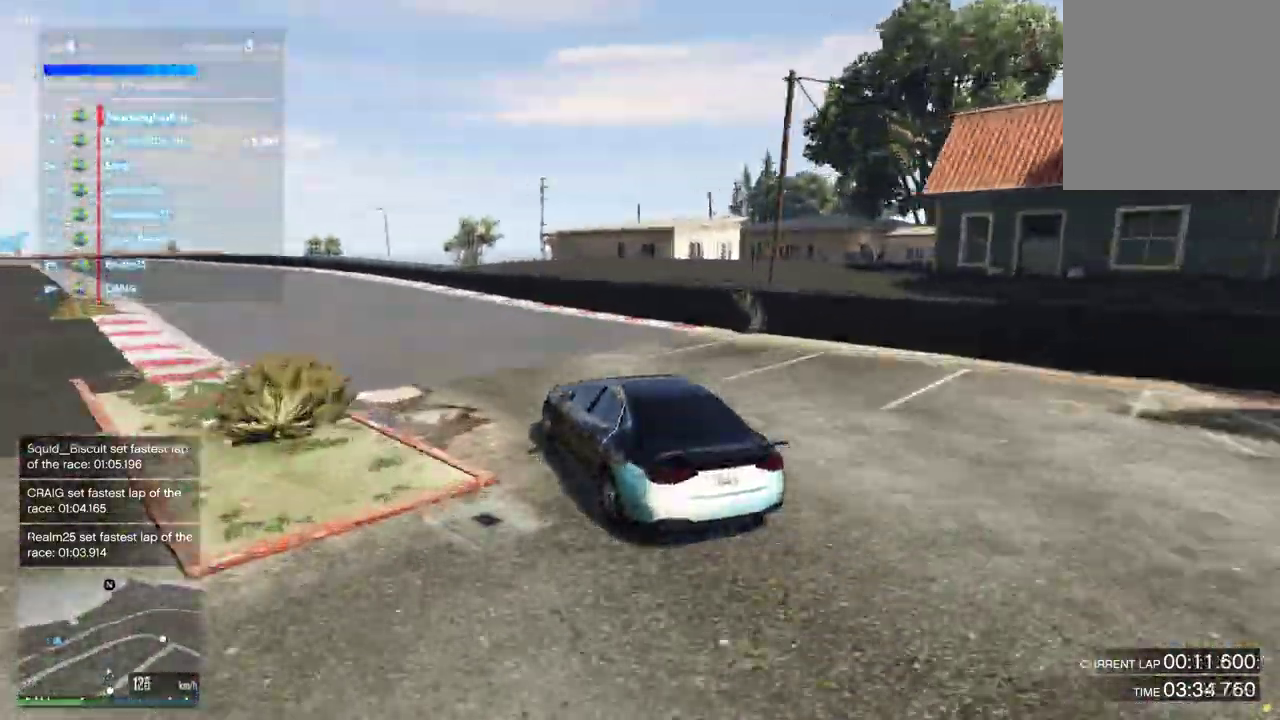
{"dt_ms": 300, "buttons": [], "left_stick": "center", "right_stick": "center", "events": []}
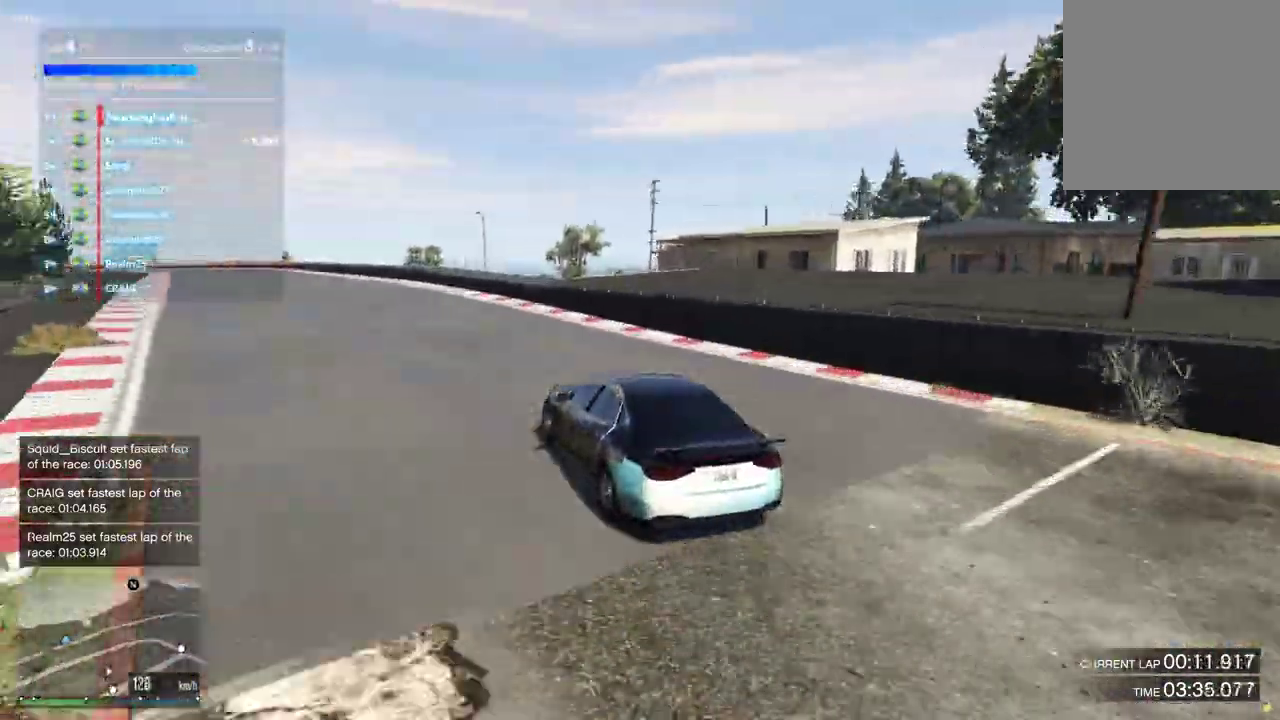
{"dt_ms": 900, "buttons": [], "left_stick": "center", "right_stick": "center", "events": [[267, "left_stick", "left"], [333, "left_stick", "down-left"], [400, "left_stick", "center"]]}
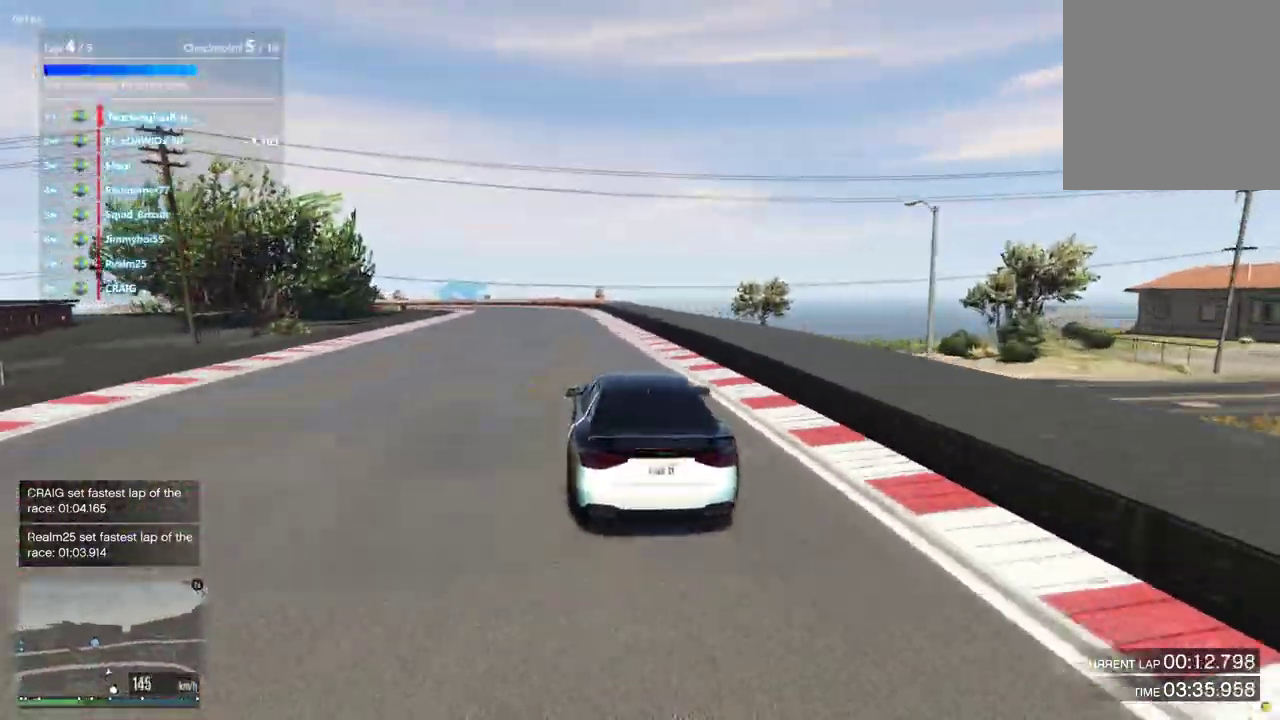
{"dt_ms": 300, "buttons": [], "left_stick": "center", "right_stick": "center", "events": []}